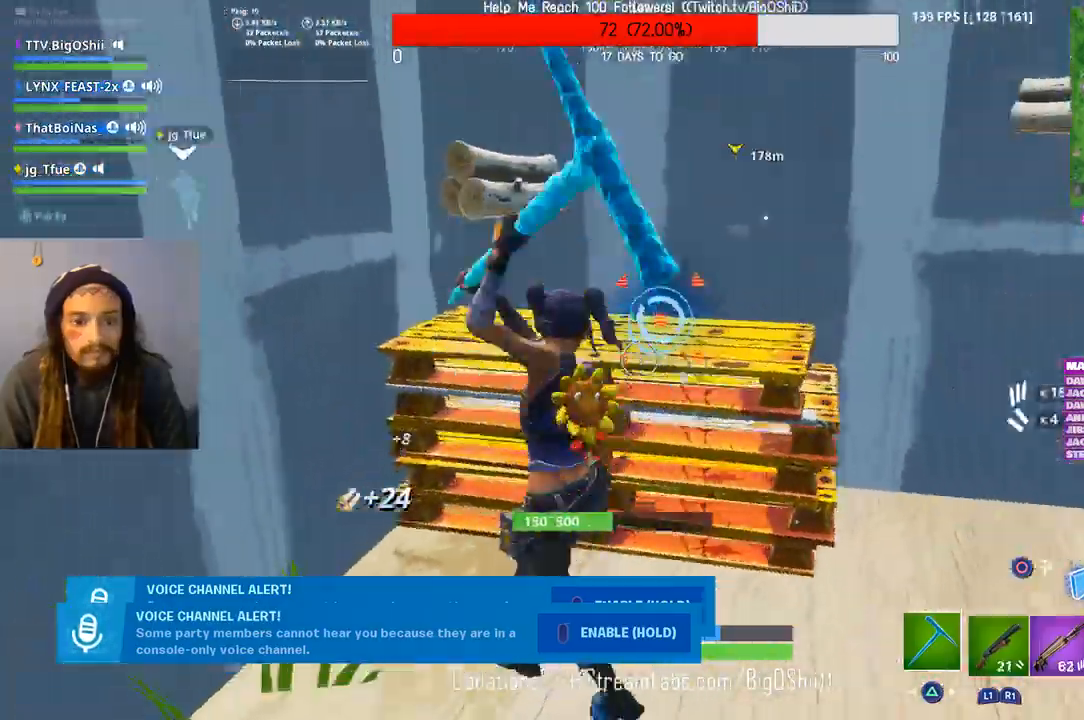
Gameplay with a controller (PlayStation layout); each line is a JSON object with the inputs held at the frame after it (dt_ms = milliseconds from this image to that frame). "events" lists button and stick changes between this image and that frame as [ms after this image, input, new state], when the widget could be followed in between.
{"dt_ms": 500, "buttons": ["R2"], "left_stick": "up-right", "right_stick": "center", "events": [[300, "left_stick", "center"], [300, "right_stick", "center"], [367, "left_stick", "up-right"]]}
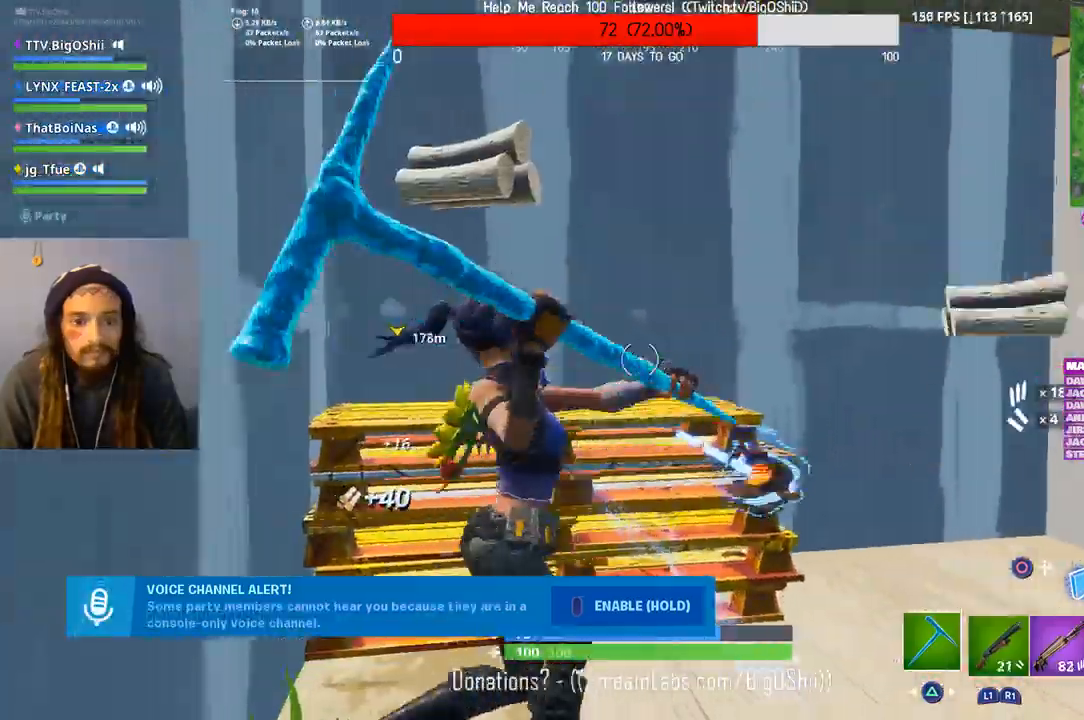
{"dt_ms": 500, "buttons": ["R2"], "left_stick": "down-right", "right_stick": "center", "events": [[33, "right_stick", "down-left"], [233, "right_stick", "center"], [467, "left_stick", "down-right"]]}
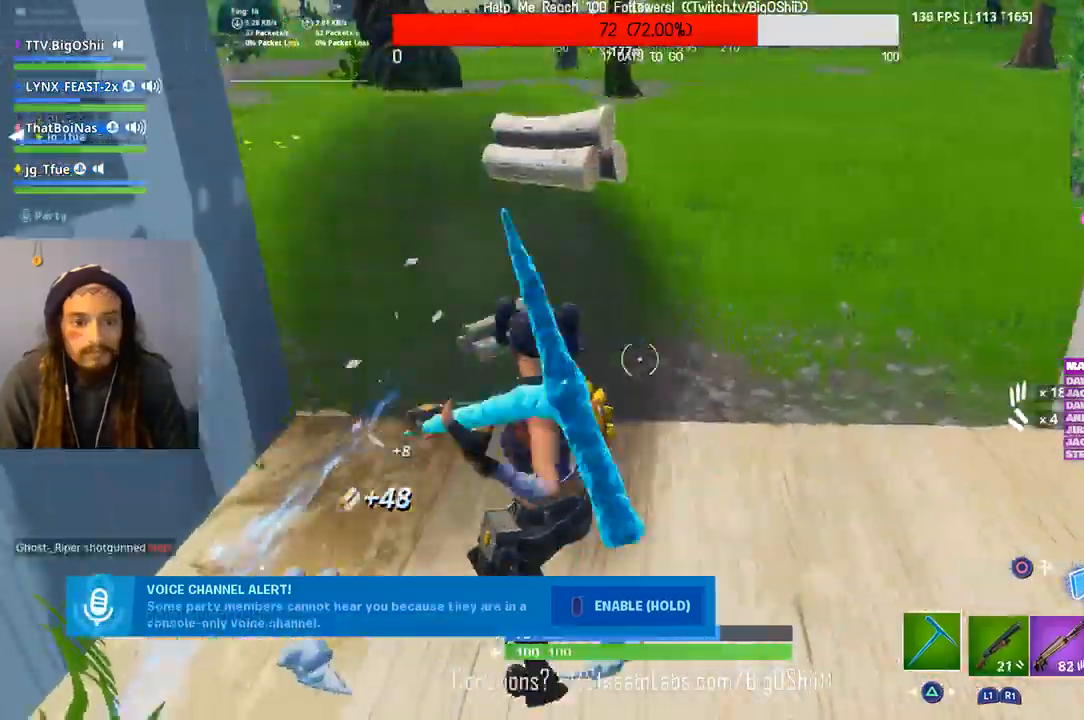
{"dt_ms": 500, "buttons": ["R1"], "left_stick": "up-left", "right_stick": "up-right", "events": [[100, "left_stick", "down"], [267, "left_stick", "down-left"], [367, "right_stick", "up"], [400, "left_stick", "left"], [467, "R2", "up"], [500, "R1", "down"], [500, "left_stick", "up-left"], [500, "right_stick", "up-right"]]}
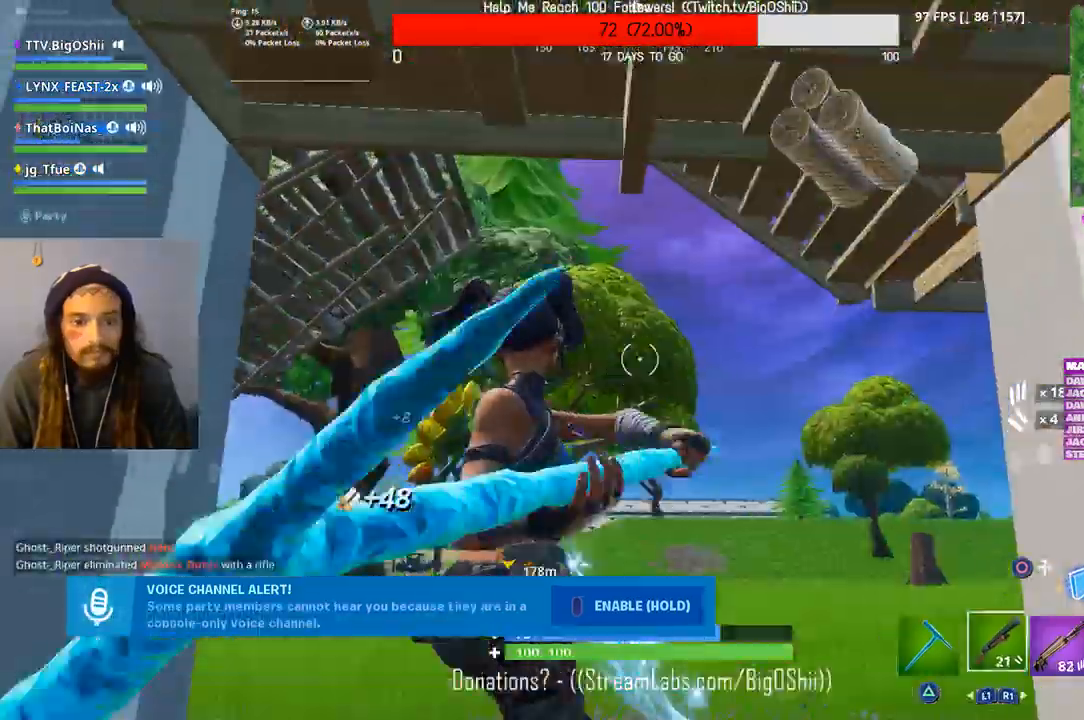
{"dt_ms": 500, "buttons": [], "left_stick": "up-left", "right_stick": "right", "events": [[167, "right_stick", "right"], [200, "R1", "up"]]}
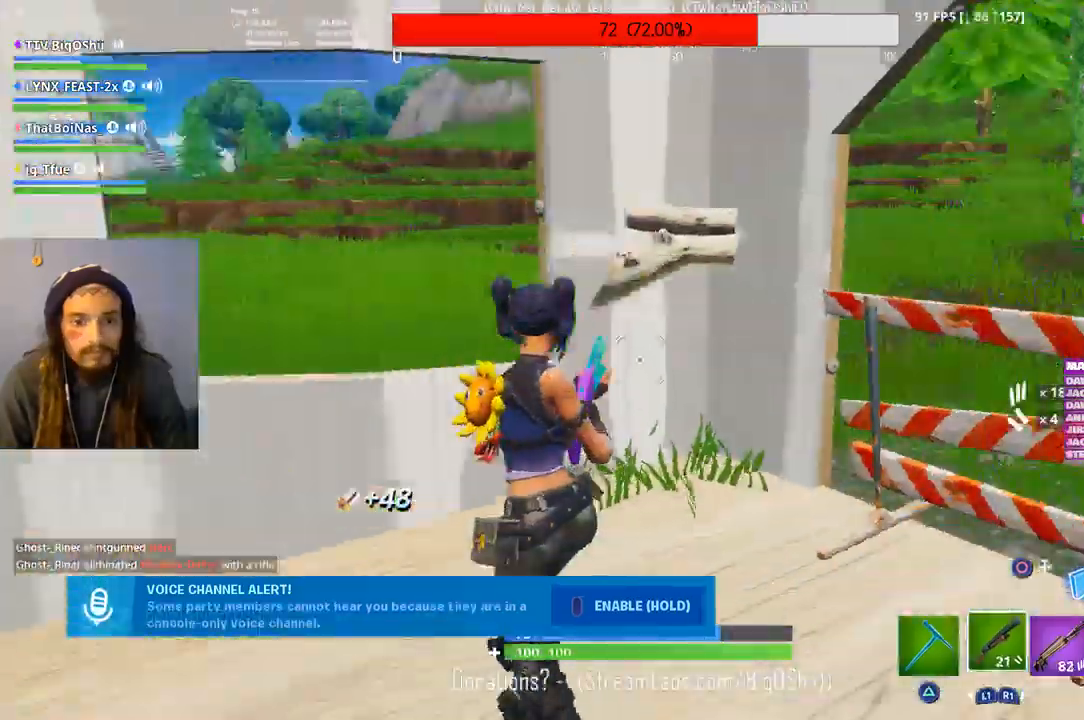
{"dt_ms": 500, "buttons": [], "left_stick": "up-right", "right_stick": "right", "events": [[200, "left_stick", "up"], [367, "TRIANGLE", "down"], [400, "left_stick", "up-right"], [433, "TRIANGLE", "up"]]}
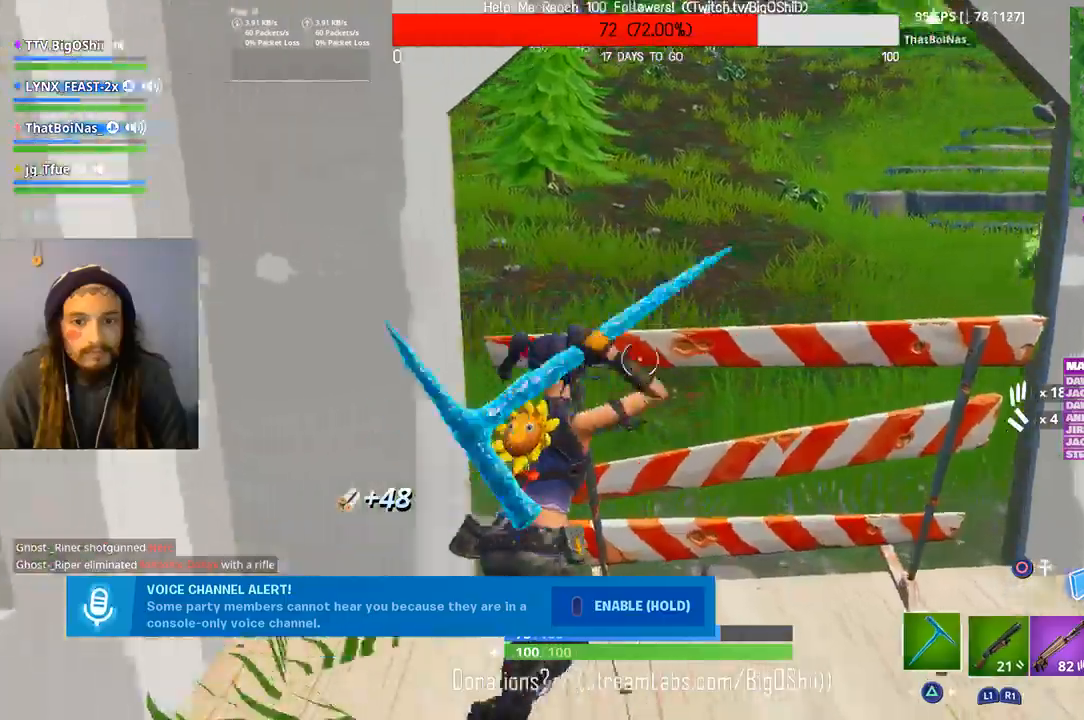
{"dt_ms": 1000, "buttons": [], "left_stick": "up", "right_stick": "center", "events": [[100, "R2", "down"], [267, "left_stick", "up"], [533, "R2", "up"], [567, "R1", "down"], [600, "right_stick", "up"], [733, "R1", "up"], [733, "right_stick", "center"]]}
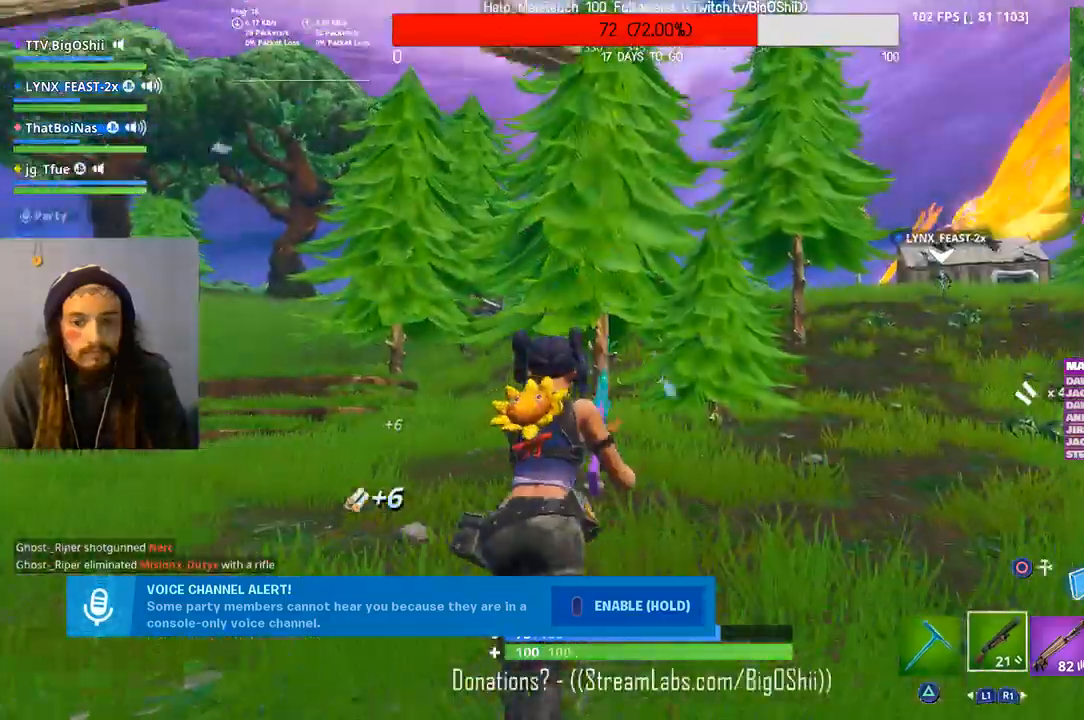
{"dt_ms": 500, "buttons": [], "left_stick": "up", "right_stick": "center", "events": [[333, "TRIANGLE", "down"], [467, "TRIANGLE", "up"]]}
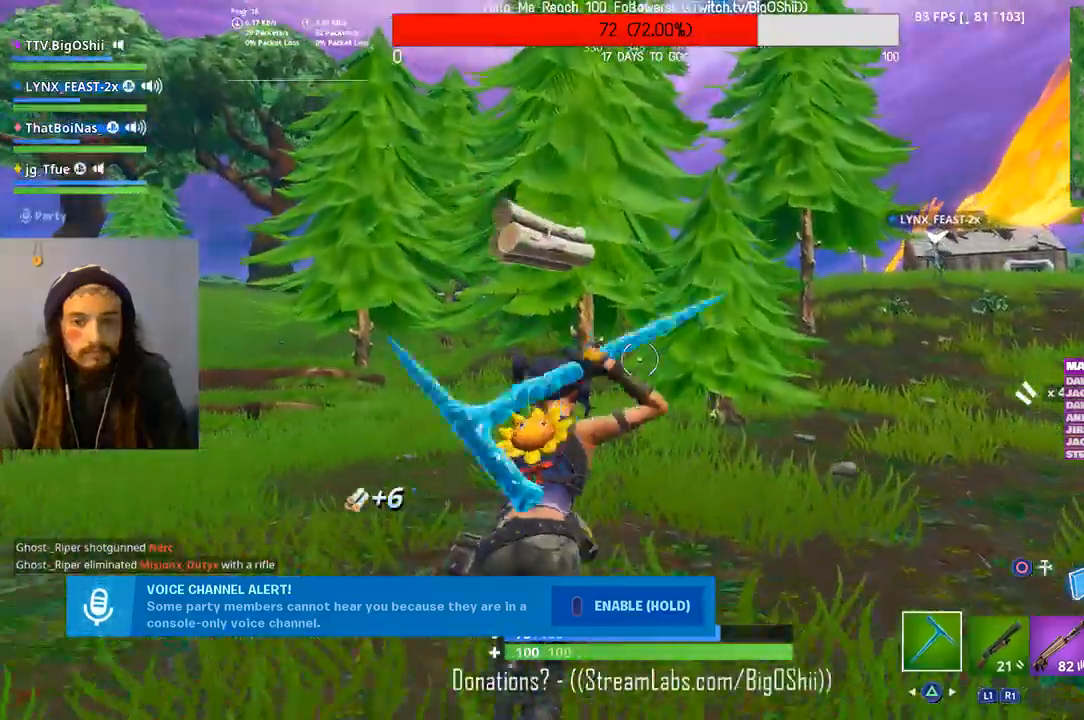
{"dt_ms": 500, "buttons": [], "left_stick": "up", "right_stick": "center", "events": []}
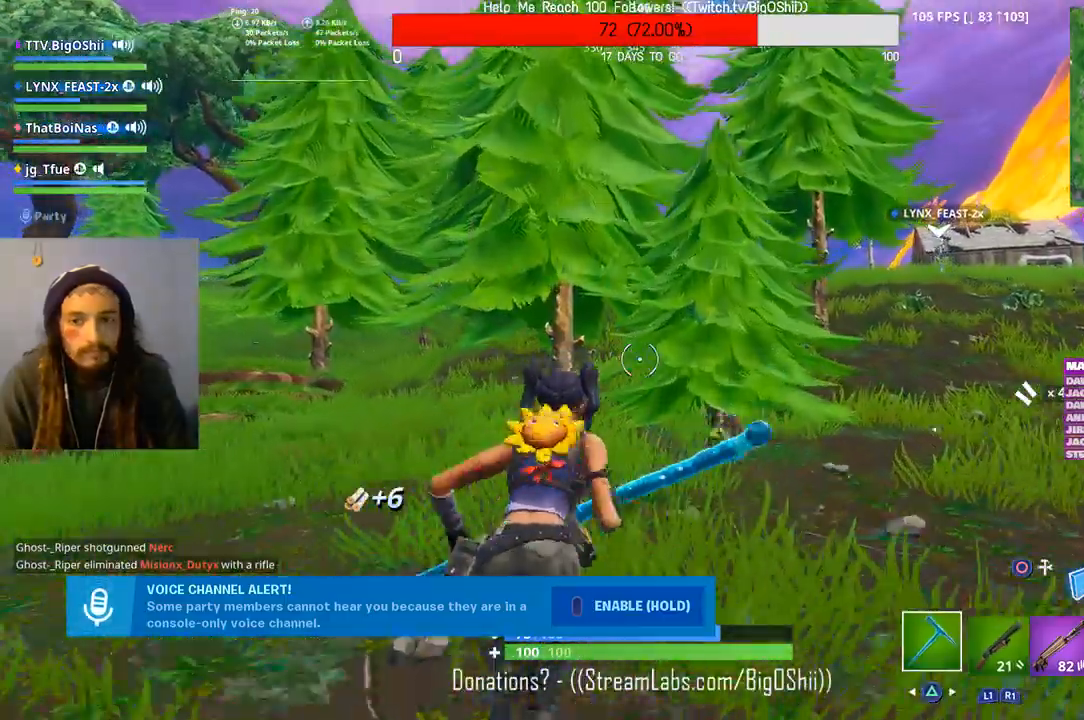
{"dt_ms": 500, "buttons": [], "left_stick": "up", "right_stick": "center", "events": []}
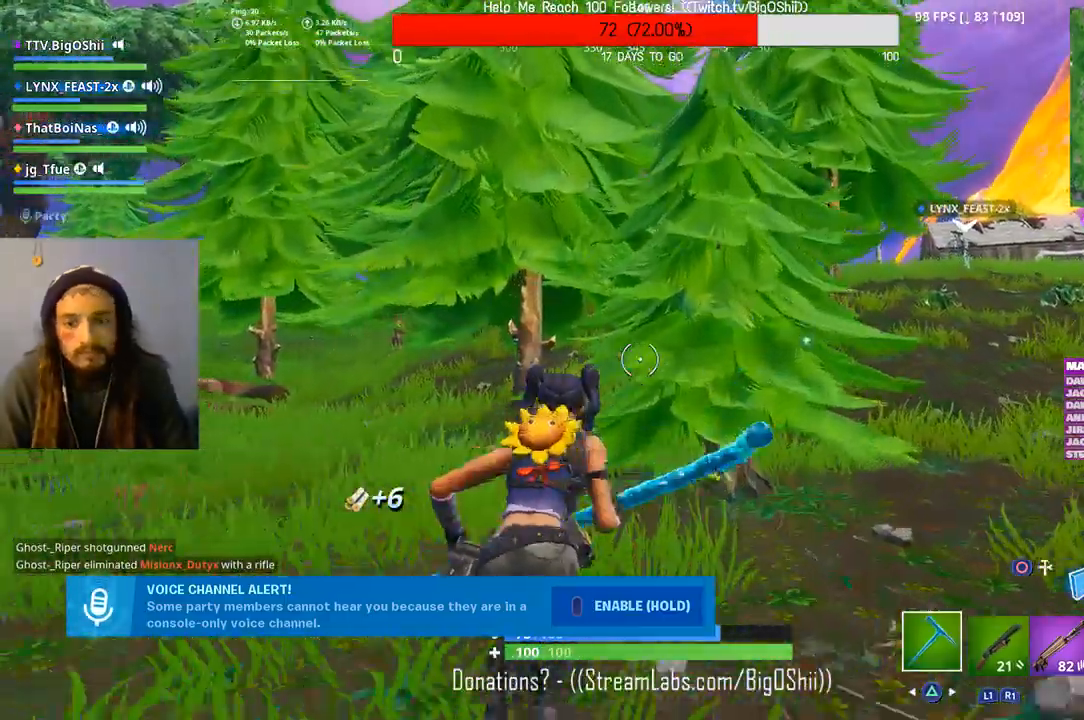
{"dt_ms": 1000, "buttons": ["R2"], "left_stick": "down", "right_stick": "center"}
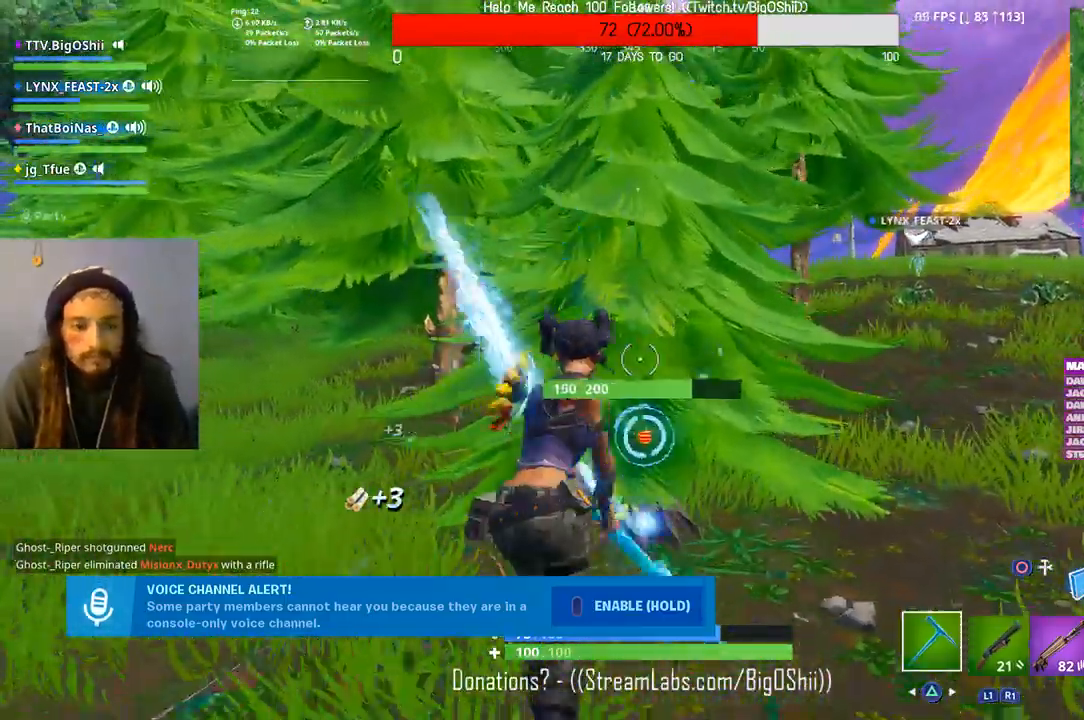
{"dt_ms": 500, "buttons": ["R2"], "left_stick": "up-left", "right_stick": "center", "events": [[233, "left_stick", "down-left"], [500, "left_stick", "up-left"]]}
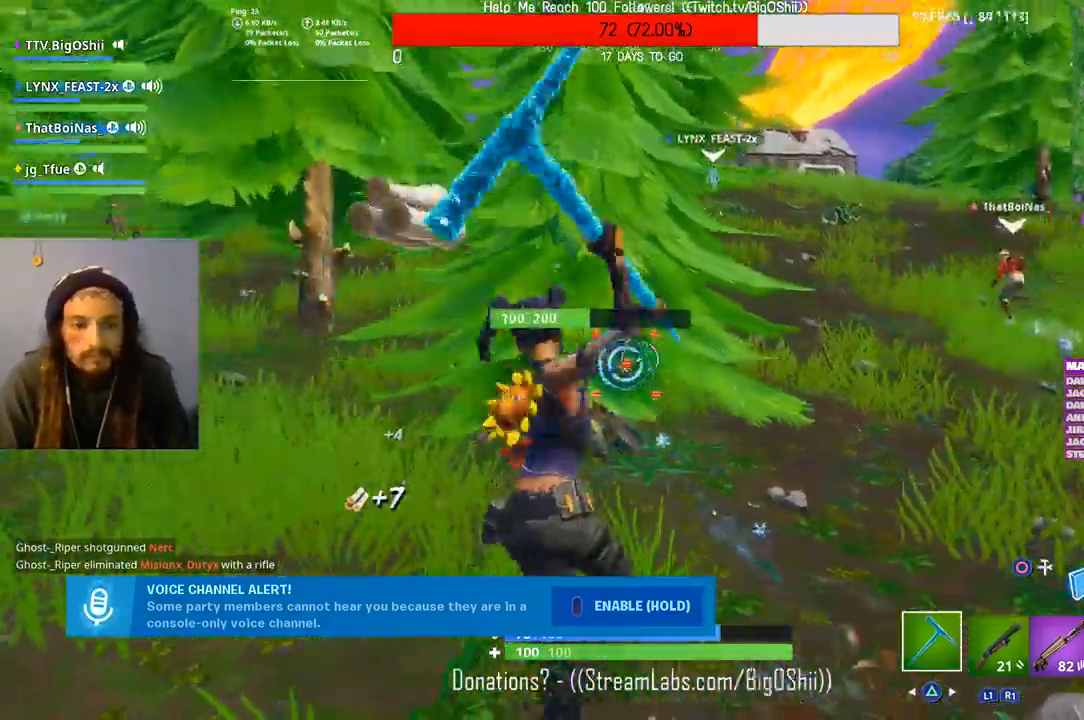
{"dt_ms": 500, "buttons": ["R2"], "left_stick": "up", "right_stick": "center", "events": [[400, "left_stick", "up"]]}
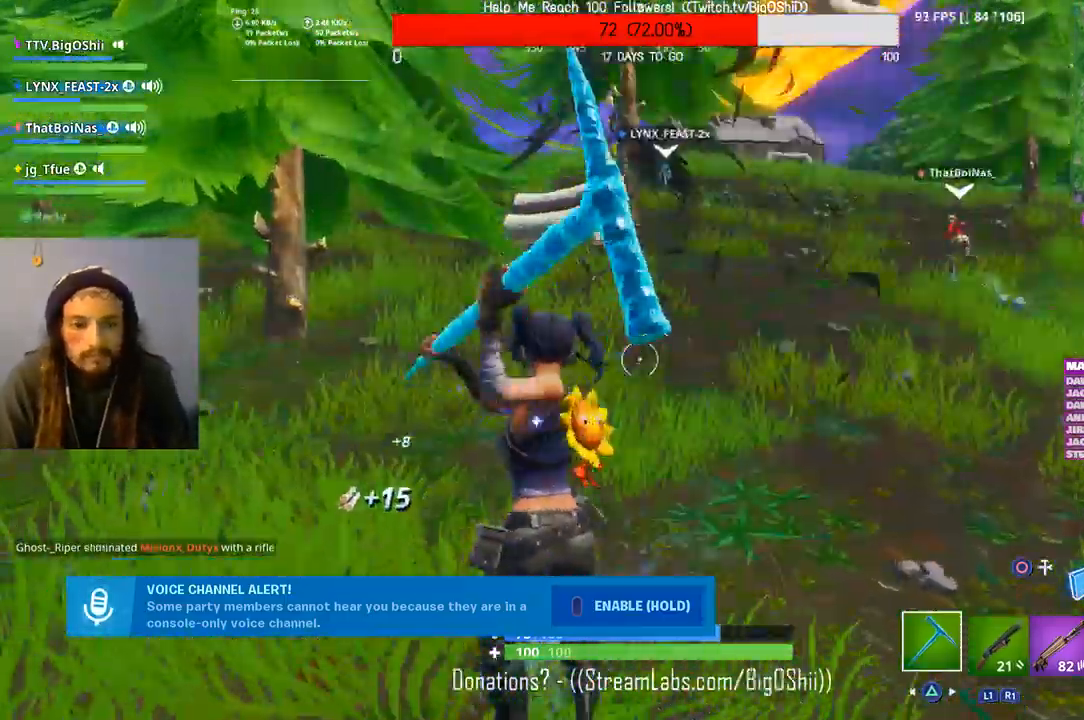
{"dt_ms": 500, "buttons": [], "left_stick": "up", "right_stick": "center", "events": [[67, "right_stick", "up"], [133, "right_stick", "center"], [233, "R1", "down"], [333, "R2", "up"], [400, "R1", "up"]]}
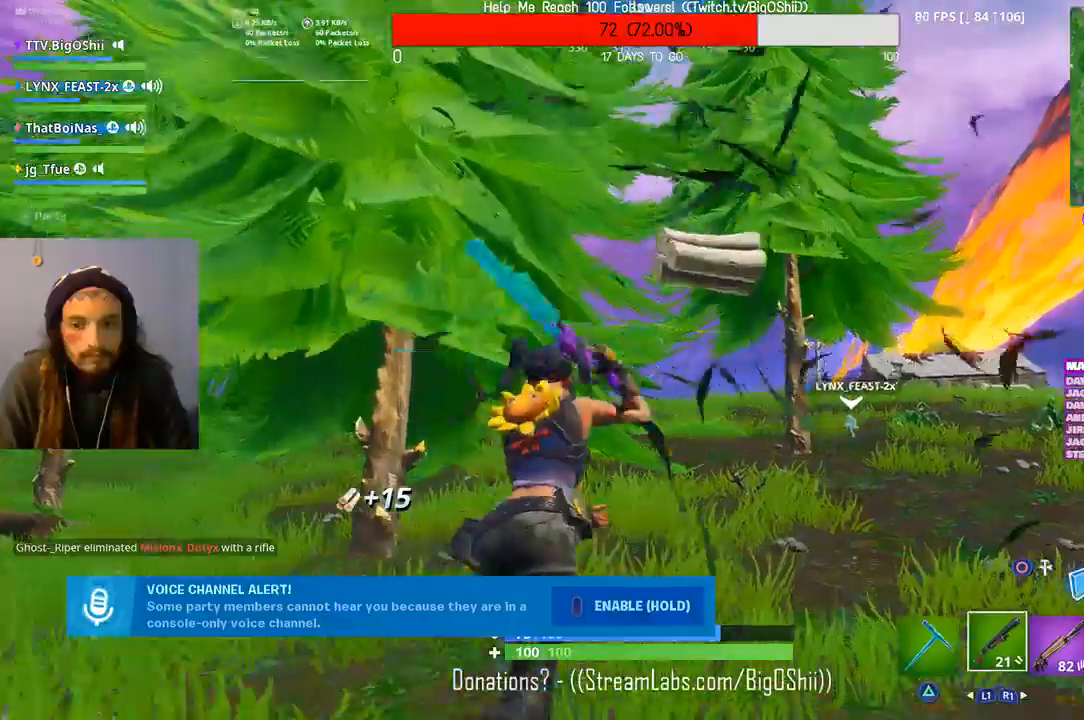
{"dt_ms": 500, "buttons": [], "left_stick": "up", "right_stick": "center", "events": []}
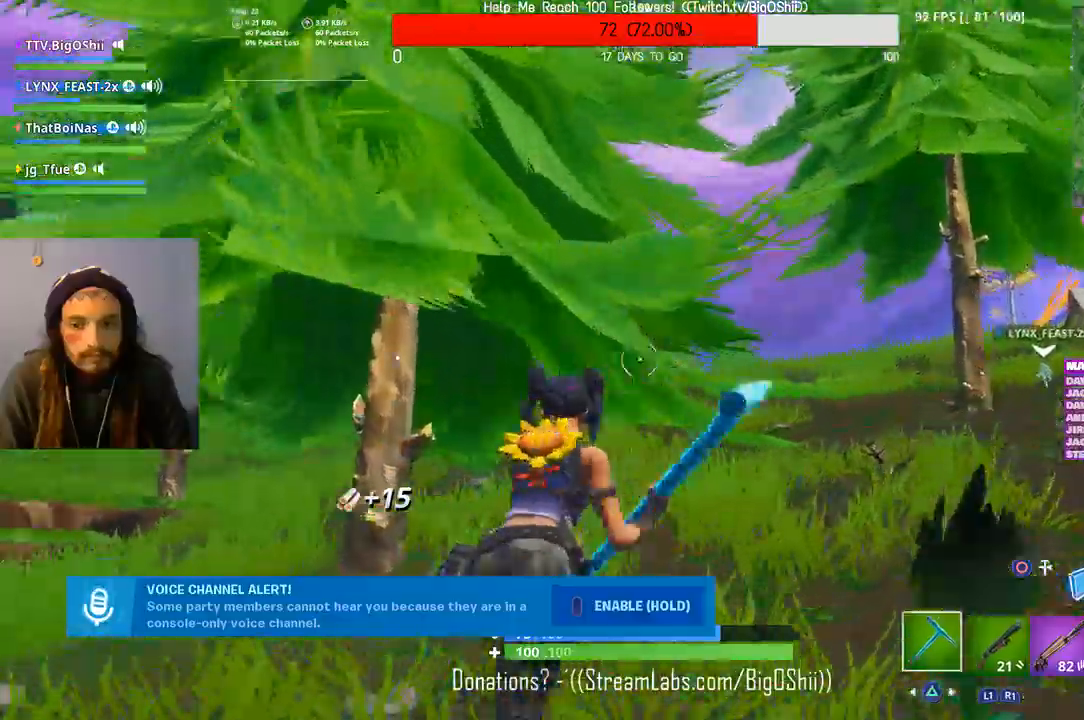
{"dt_ms": 500, "buttons": ["R2"], "left_stick": "up", "right_stick": "center", "events": [[233, "R2", "down"]]}
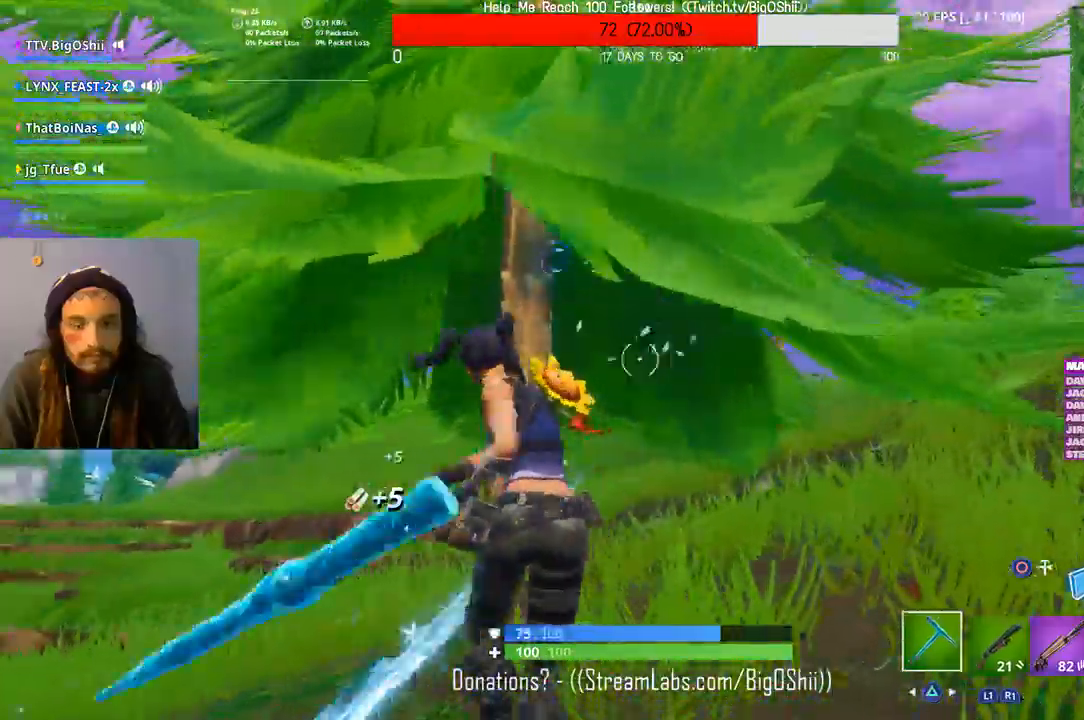
{"dt_ms": 500, "buttons": ["R2"], "left_stick": "up-right", "right_stick": "center", "events": [[433, "left_stick", "up-right"]]}
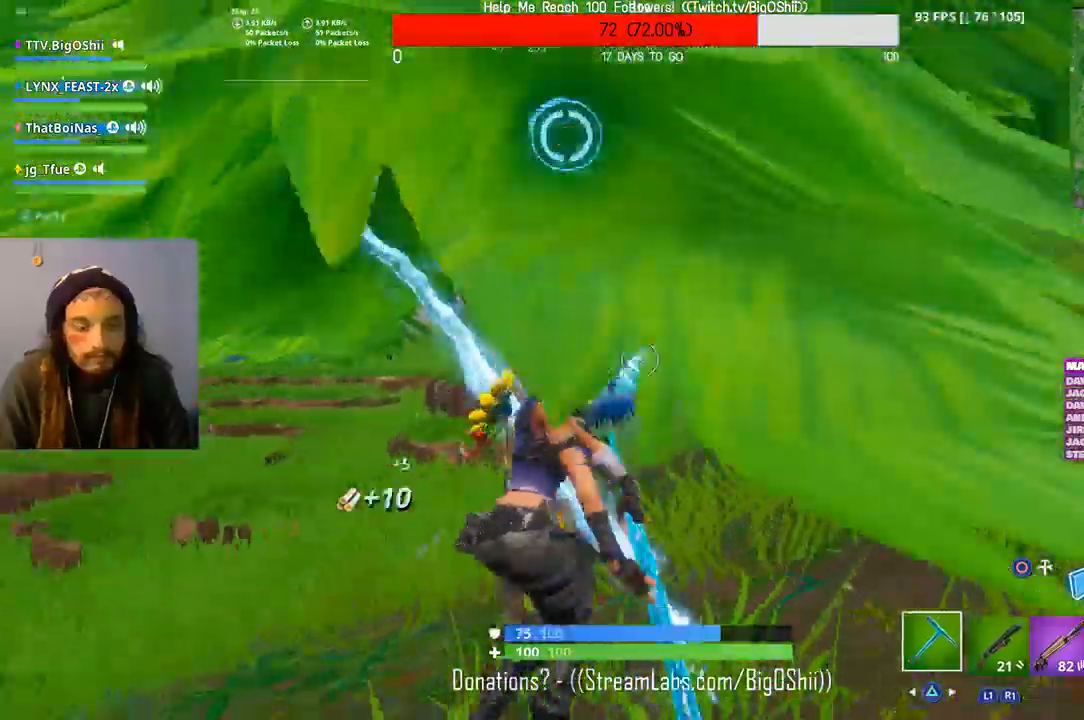
{"dt_ms": 500, "buttons": ["R2"], "left_stick": "down-right", "right_stick": "center", "events": [[33, "left_stick", "right"], [133, "left_stick", "down-right"]]}
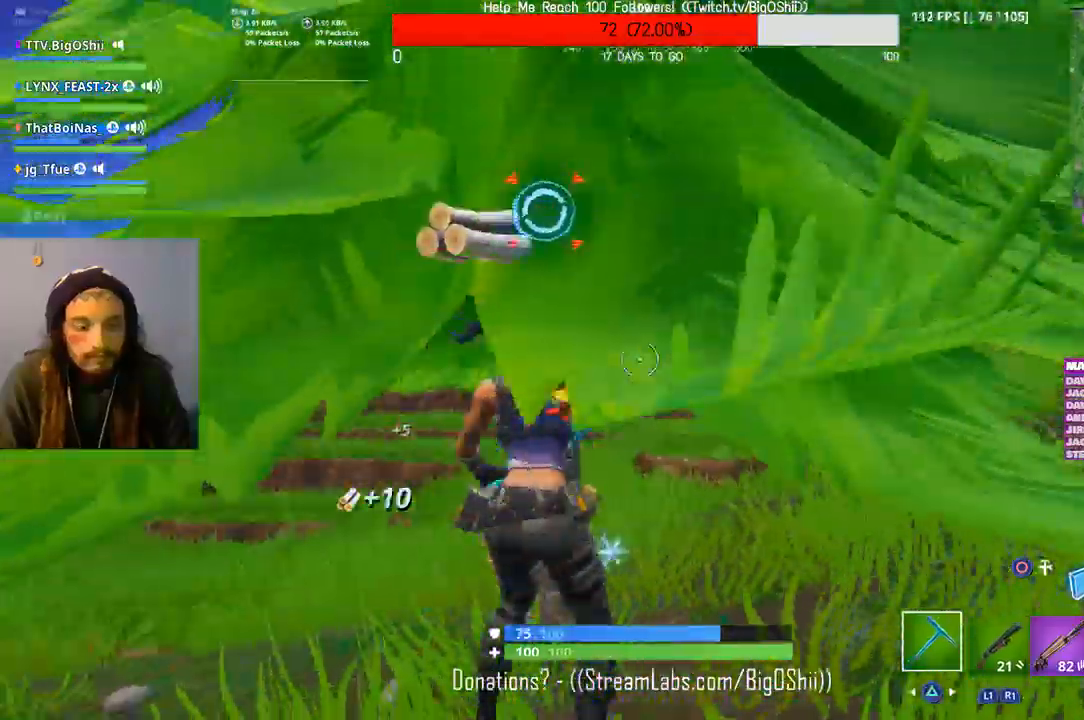
{"dt_ms": 500, "buttons": ["R2"], "left_stick": "down-right", "right_stick": "up-left", "events": [[367, "right_stick", "up-left"]]}
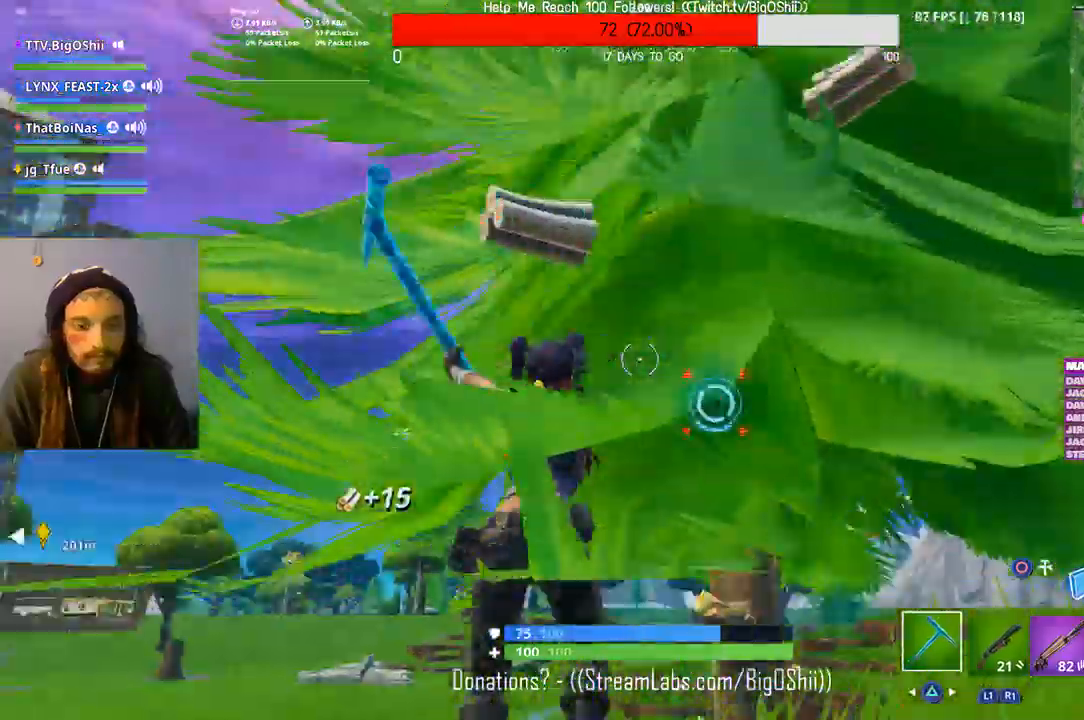
{"dt_ms": 500, "buttons": ["R2"], "left_stick": "down-right", "right_stick": "center", "events": [[133, "right_stick", "center"]]}
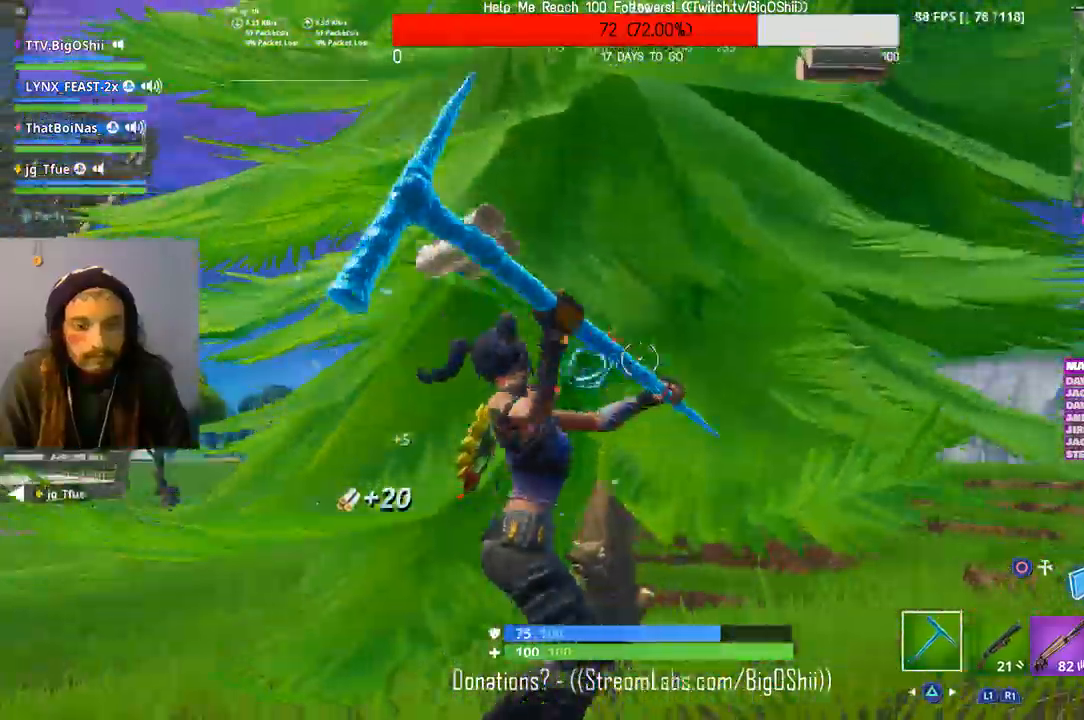
{"dt_ms": 500, "buttons": ["R2"], "left_stick": "down-right", "right_stick": "center", "events": []}
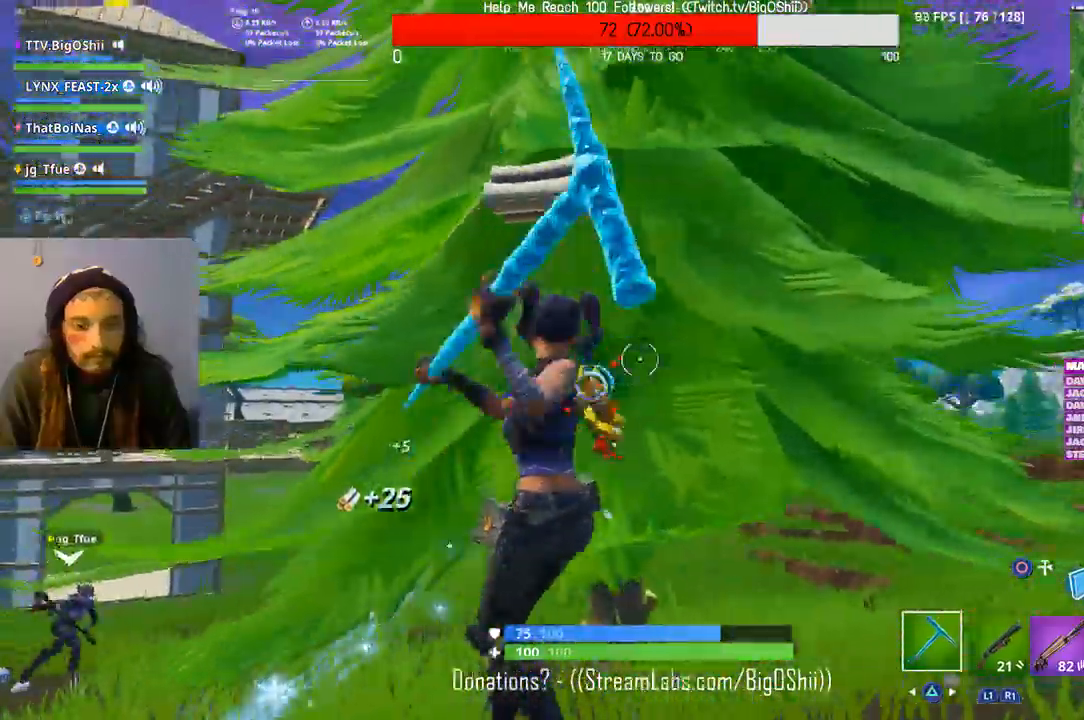
{"dt_ms": 500, "buttons": ["R2"], "left_stick": "down-right", "right_stick": "center", "events": [[167, "right_stick", "down-left"], [233, "right_stick", "center"]]}
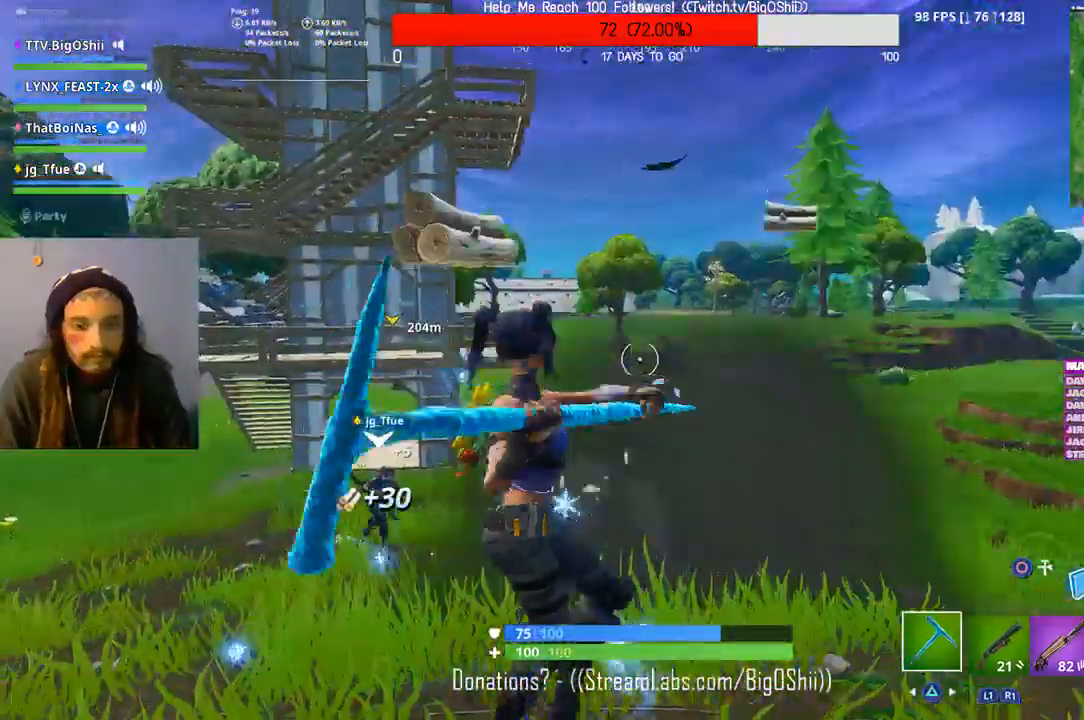
{"dt_ms": 500, "buttons": [], "left_stick": "up-right", "right_stick": "right", "events": [[167, "right_stick", "right"], [233, "R1", "down"], [233, "R2", "up"], [233, "left_stick", "right"], [367, "left_stick", "up-right"], [400, "R1", "up"]]}